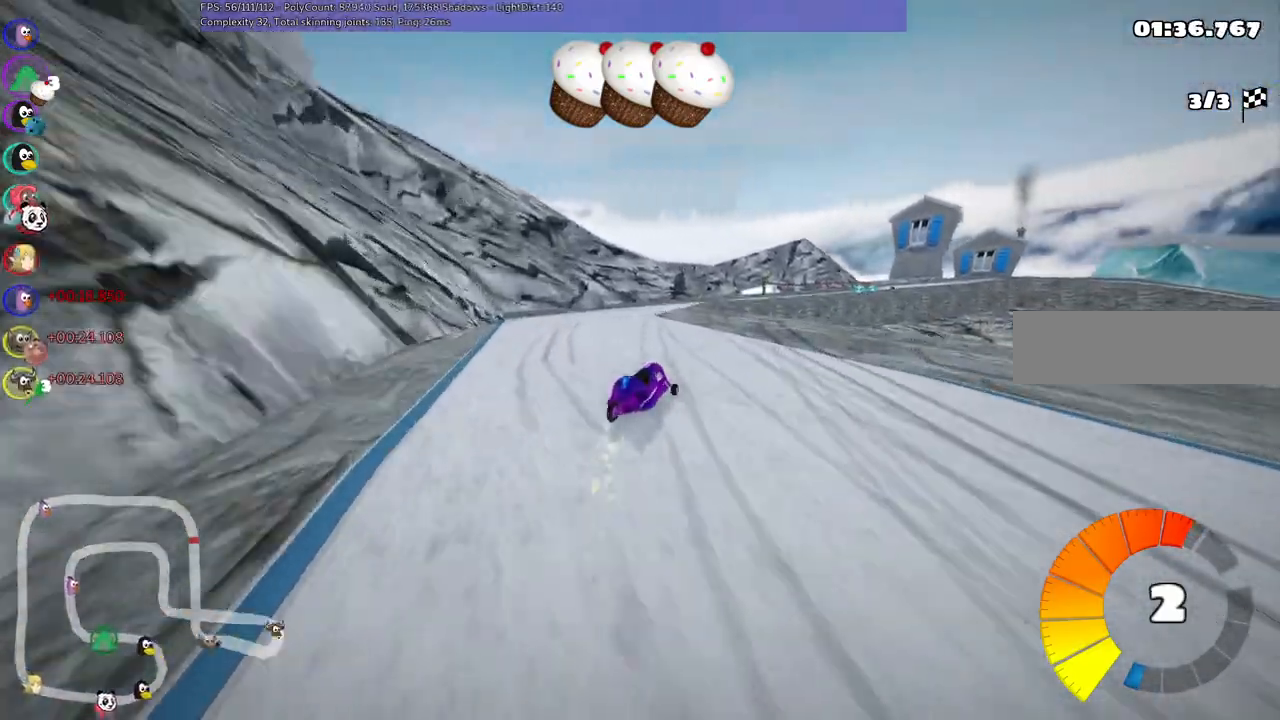
Gameplay with keyboard; each line is a JSON object with the keys held at the frame after it. "events" lists presses ("down") and releases ("up") of ".", "alt_r", "b", "c", "comma", "ctrl_r", "d", "down", "f", "g", "h", "j", "k", "l", "left", "m", "n", "quote", "return", "right", "semicolon", "shift_r", "space", "super", "up" and "v" between this image and that frame as [ms after this image, input, new state], when the widget could be followed in between. No other keys are recorded. Mouse input is not recorded. Not read: /.
{"keys": ["left", "m", "n", "right", "up"], "events": [[67, "right", "up"], [200, "right", "down"], [483, "n", "down"]]}
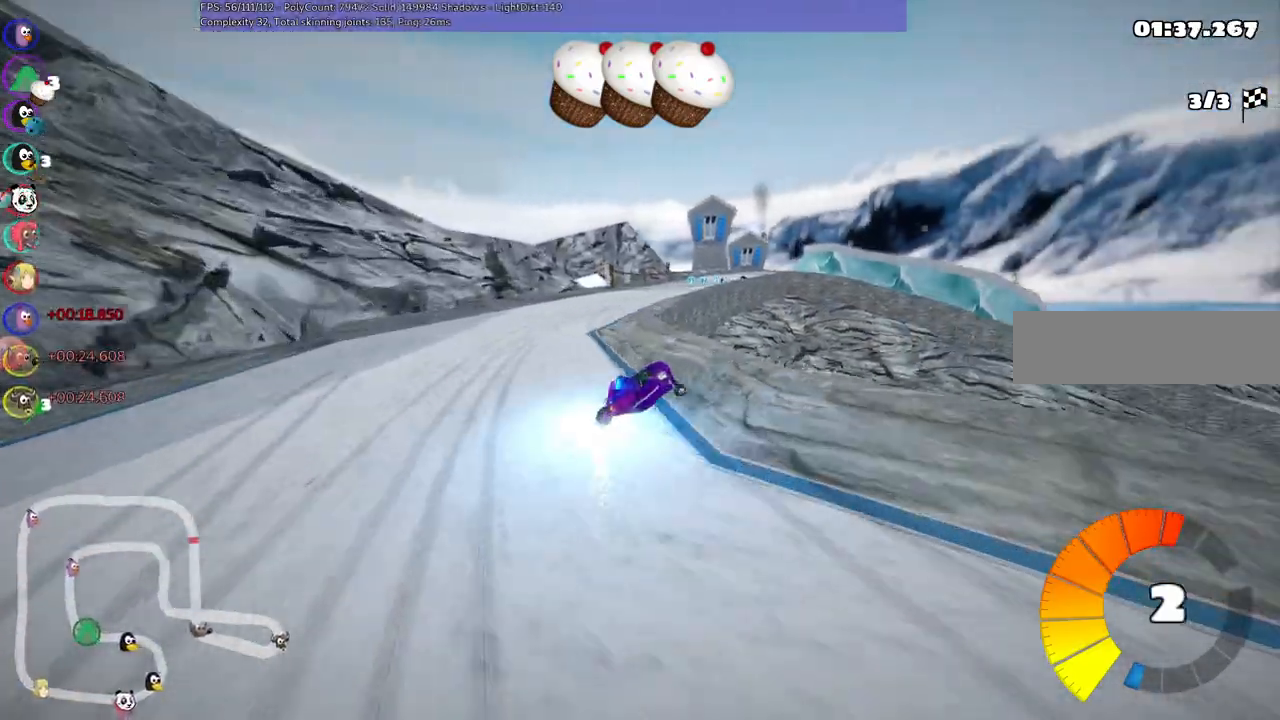
{"keys": ["left", "m", "right", "up"], "events": [[117, "n", "up"], [350, "right", "up"], [500, "right", "down"]]}
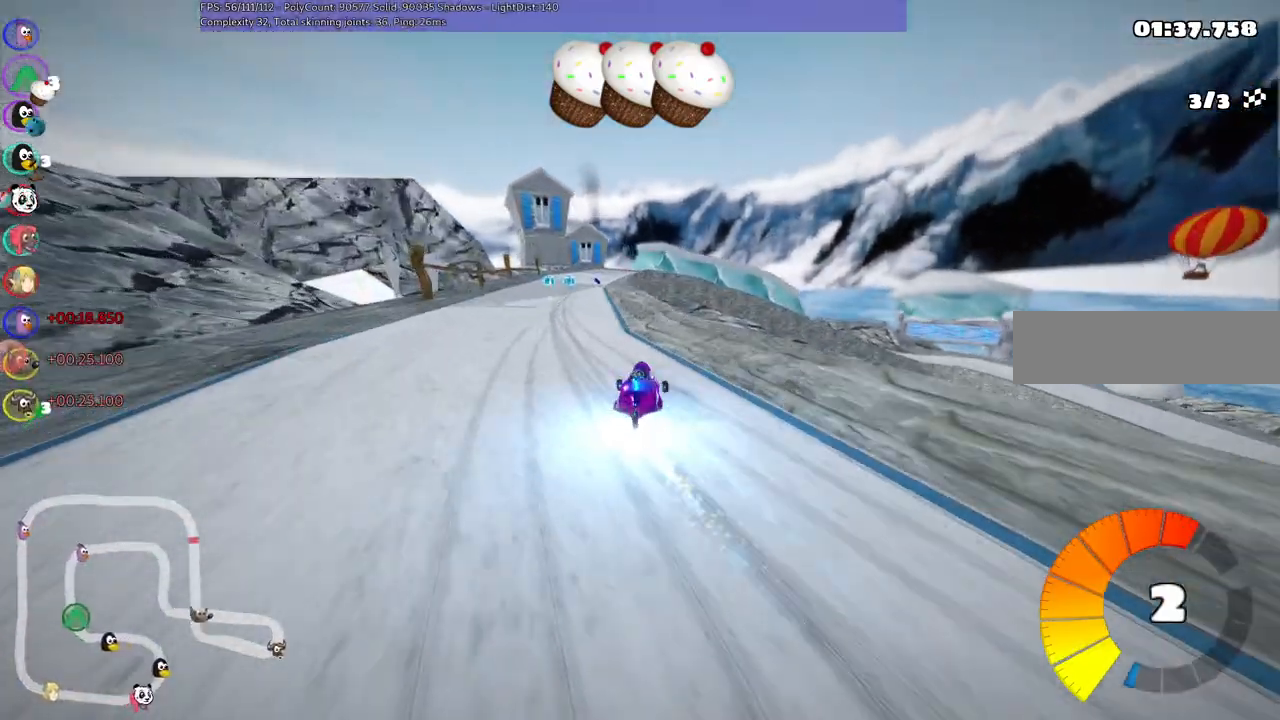
{"keys": ["left", "m", "right", "up"], "events": [[133, "right", "up"], [417, "right", "down"]]}
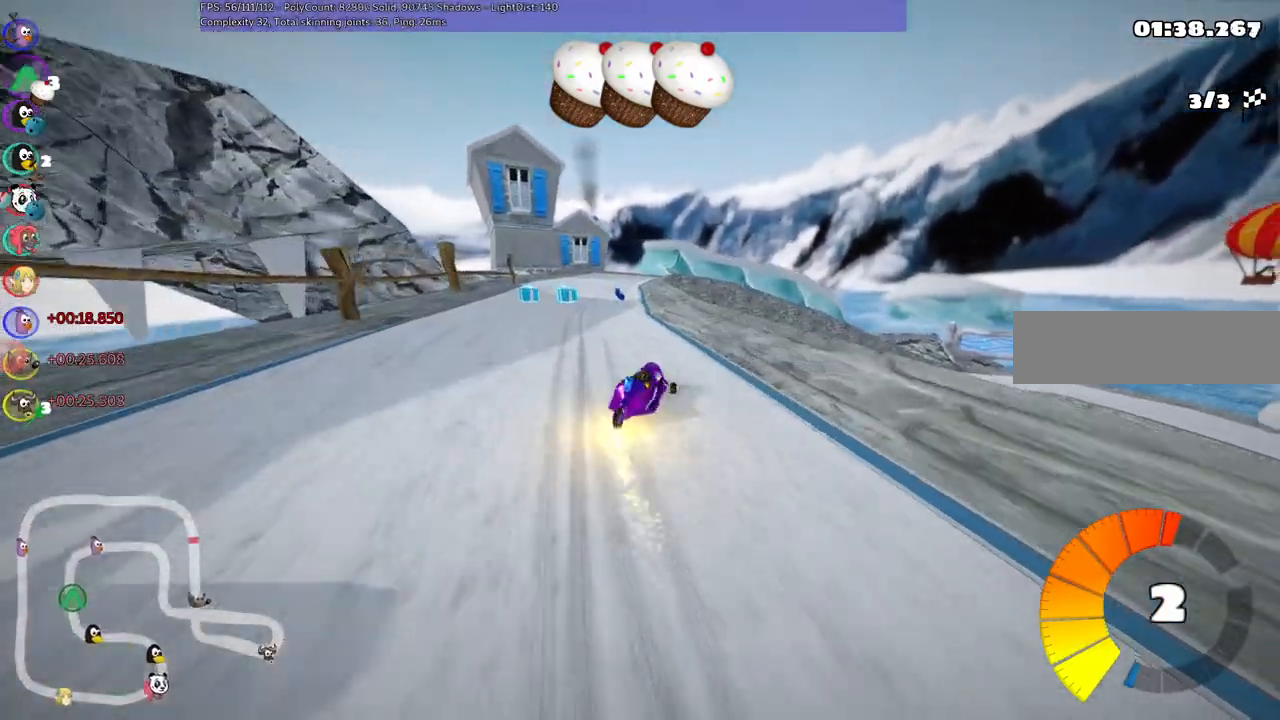
{"keys": ["left", "m", "up"], "events": [[17, "right", "up"]]}
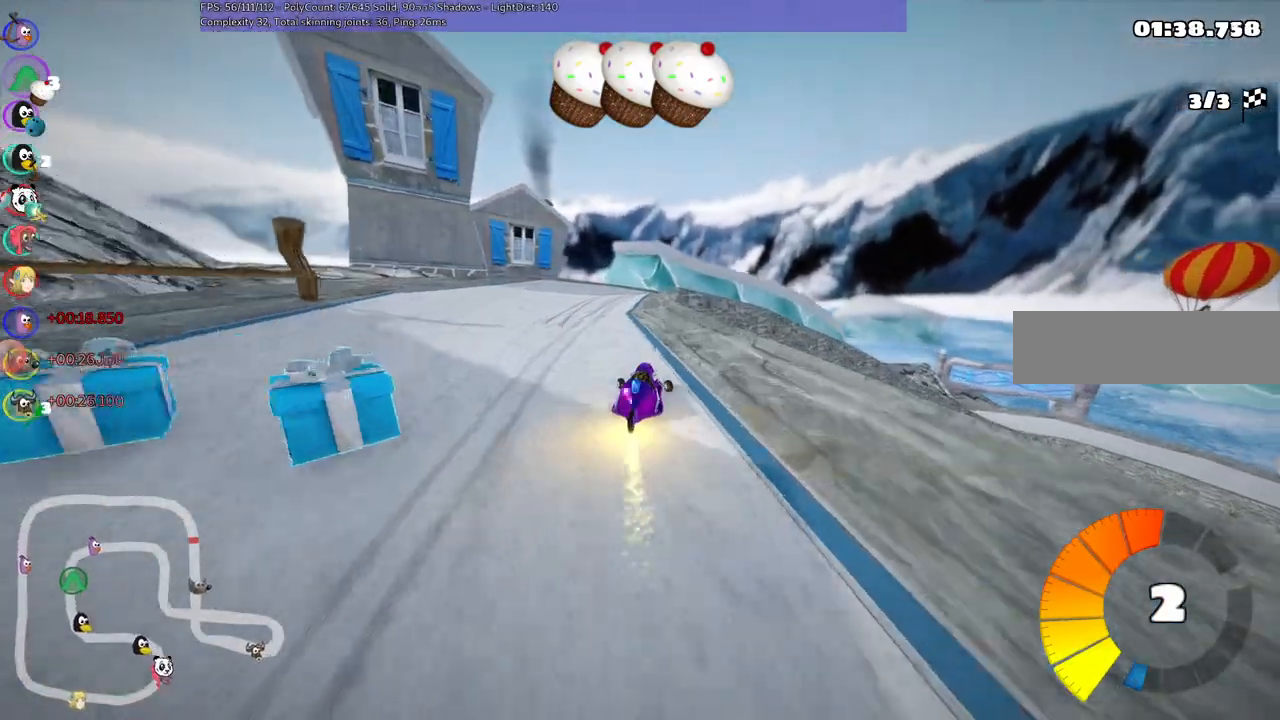
{"keys": ["left", "m", "right", "up"], "events": [[217, "right", "down"]]}
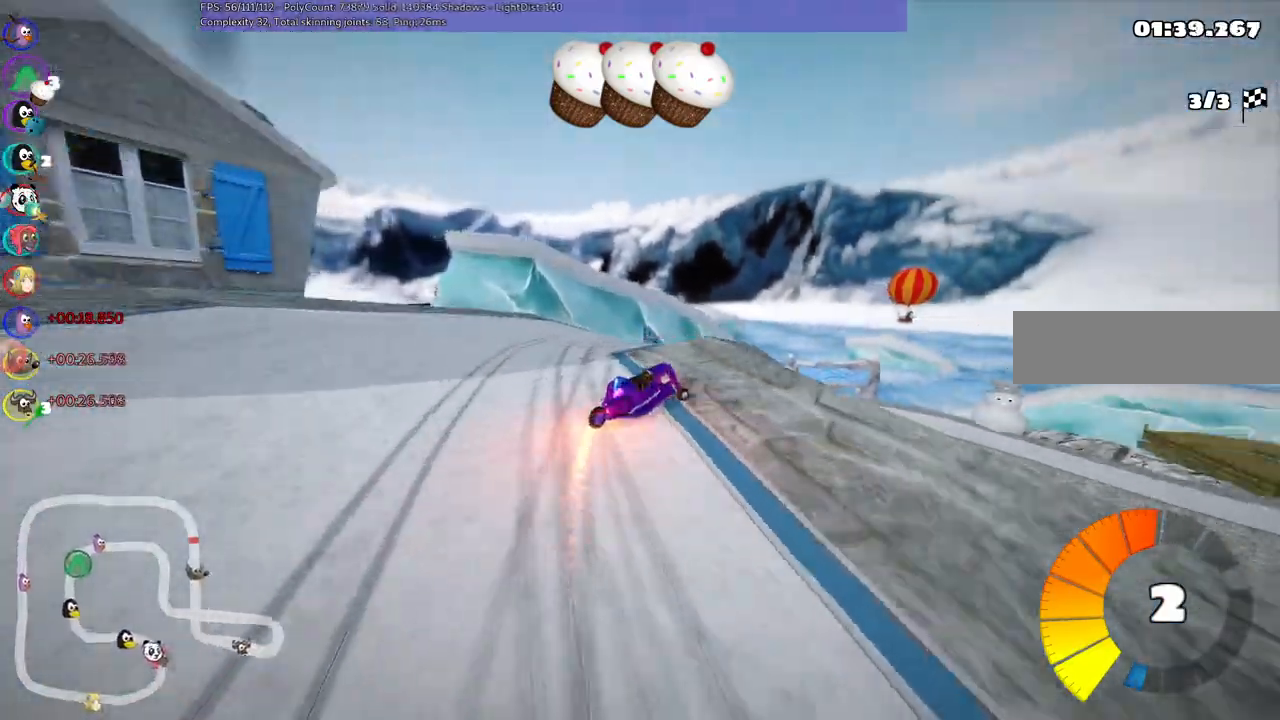
{"keys": ["up"], "events": [[100, "left", "up"], [100, "n", "down"], [100, "right", "up"], [233, "m", "up"], [417, "n", "up"]]}
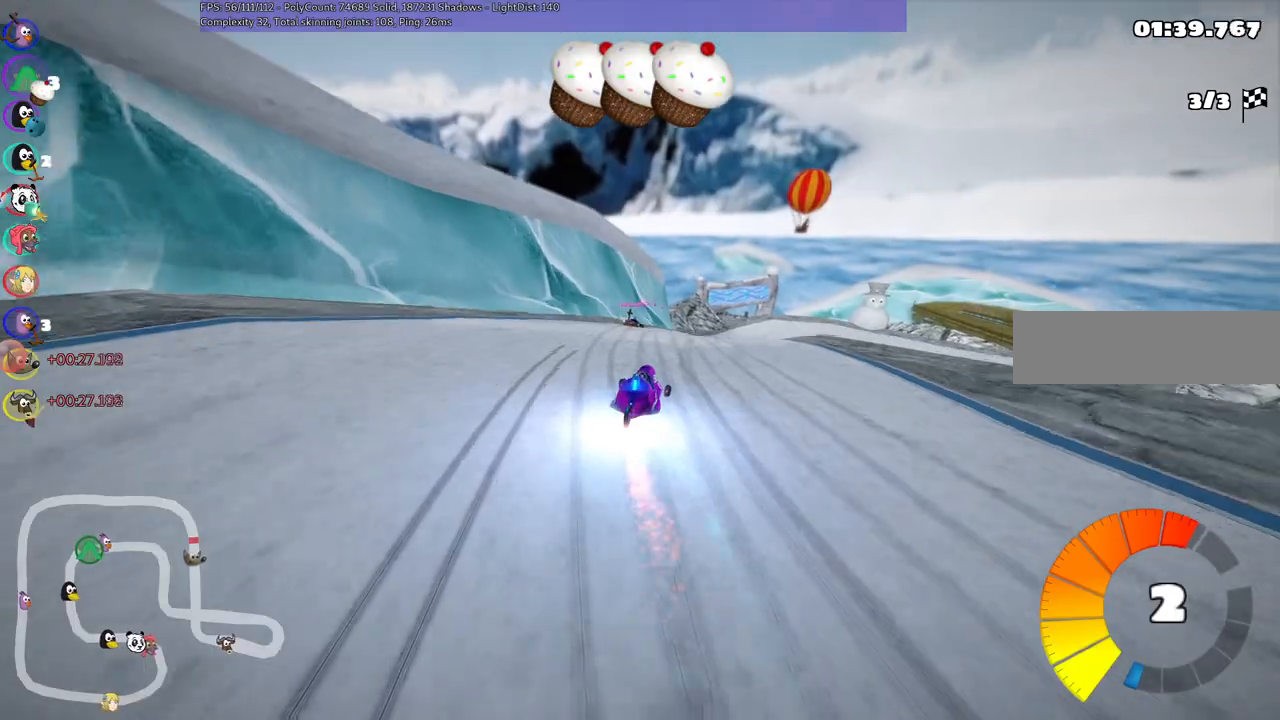
{"keys": ["m", "up"]}
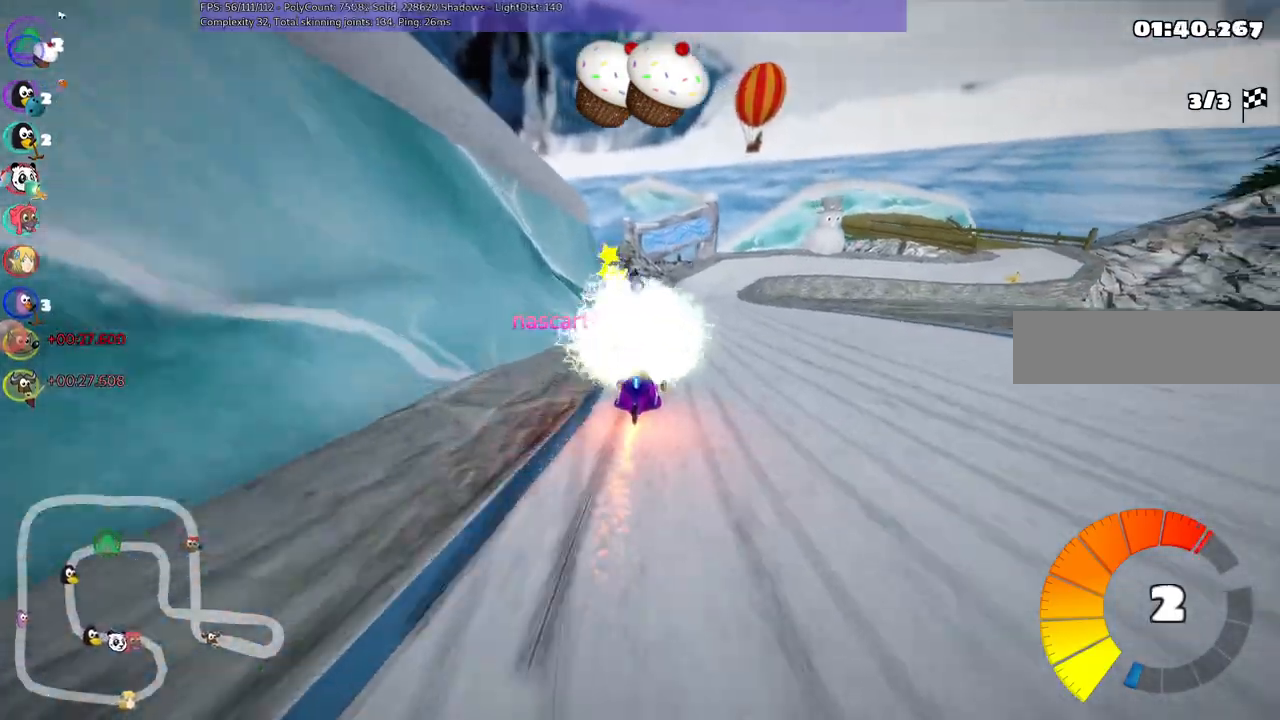
{"keys": ["n", "right", "up"], "events": [[83, "right", "down"], [350, "n", "down"], [400, "m", "up"]]}
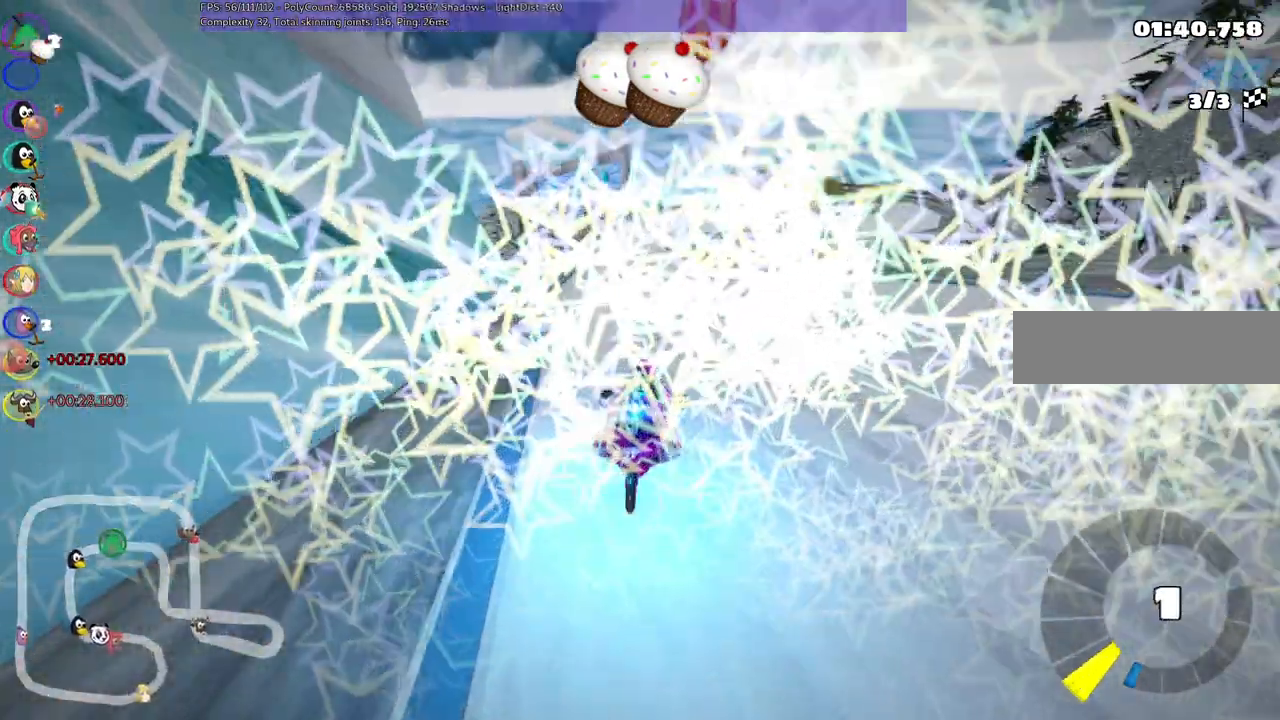
{"keys": ["up"], "events": [[50, "n", "up"], [50, "right", "up"], [133, "left", "down"], [317, "left", "up"]]}
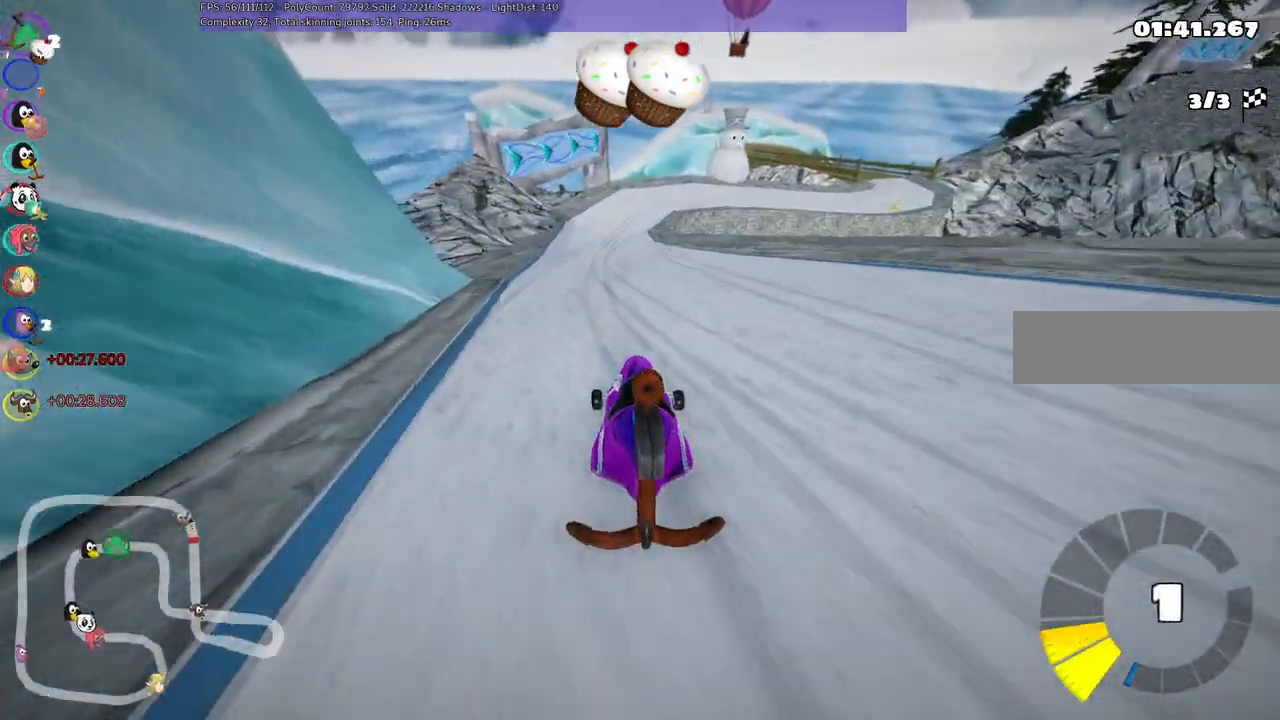
{"keys": ["m", "right", "up"], "events": [[17, "left", "down"], [300, "left", "up"], [383, "m", "down"], [383, "right", "down"]]}
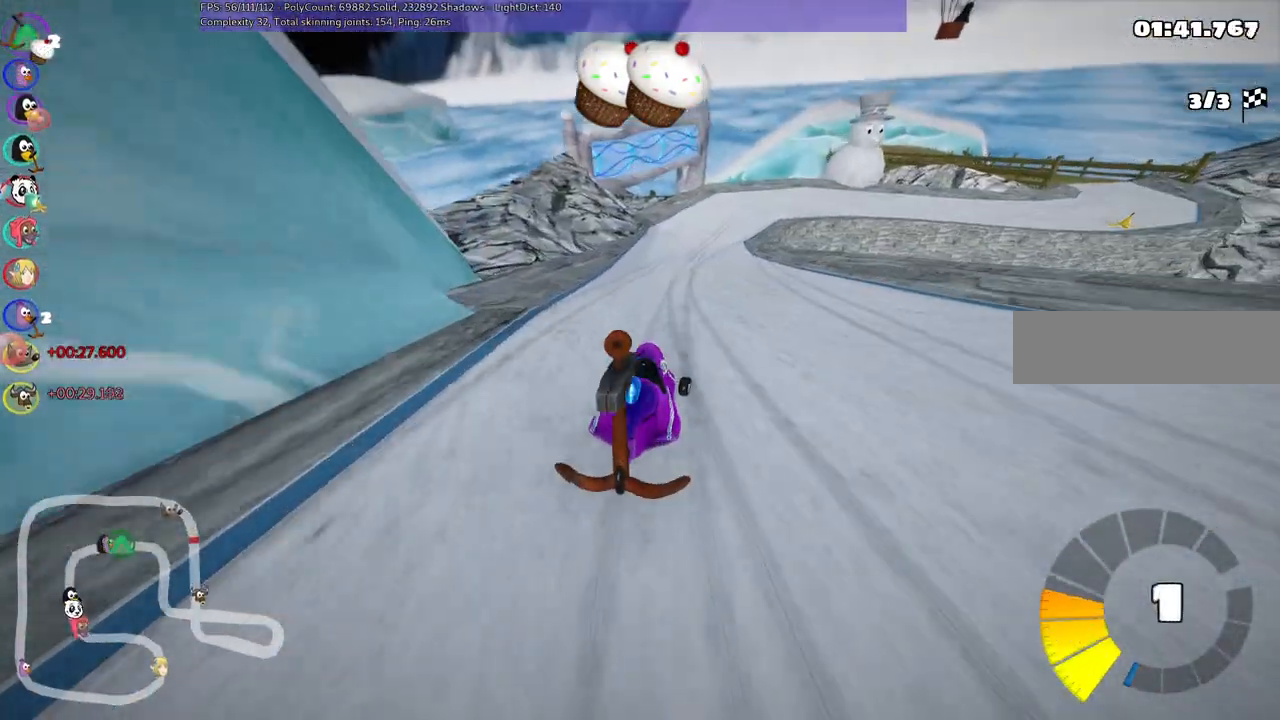
{"keys": ["right", "up"], "events": [[33, "left", "down"], [67, "right", "up"], [450, "right", "down"], [500, "left", "up"], [500, "m", "up"]]}
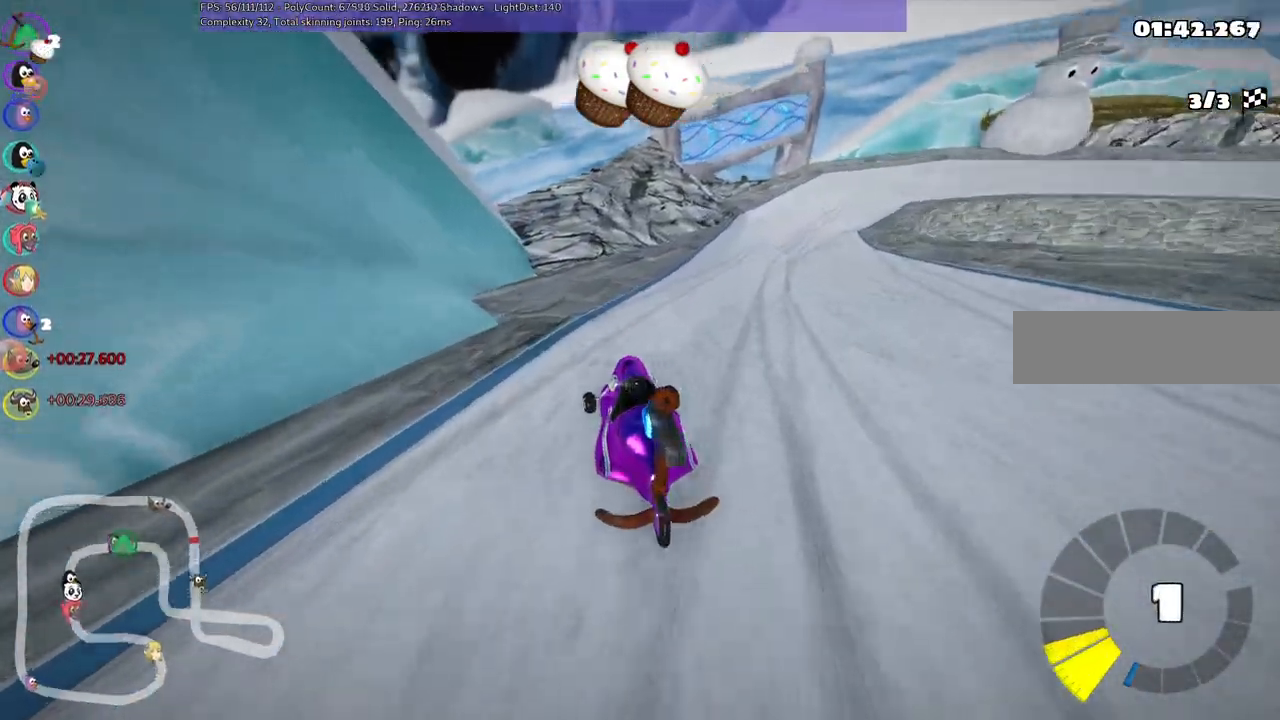
{"keys": ["m", "up"], "events": [[283, "m", "down"], [450, "right", "up"]]}
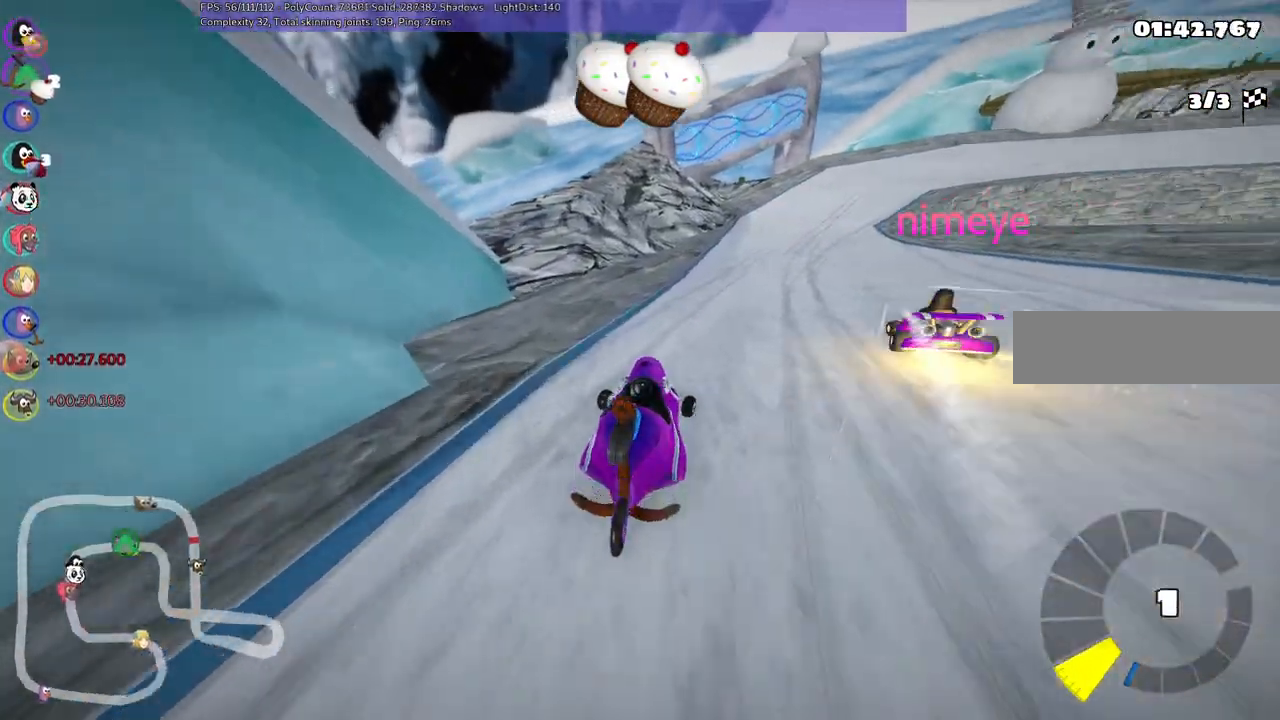
{"keys": ["left", "m", "n", "right", "up"]}
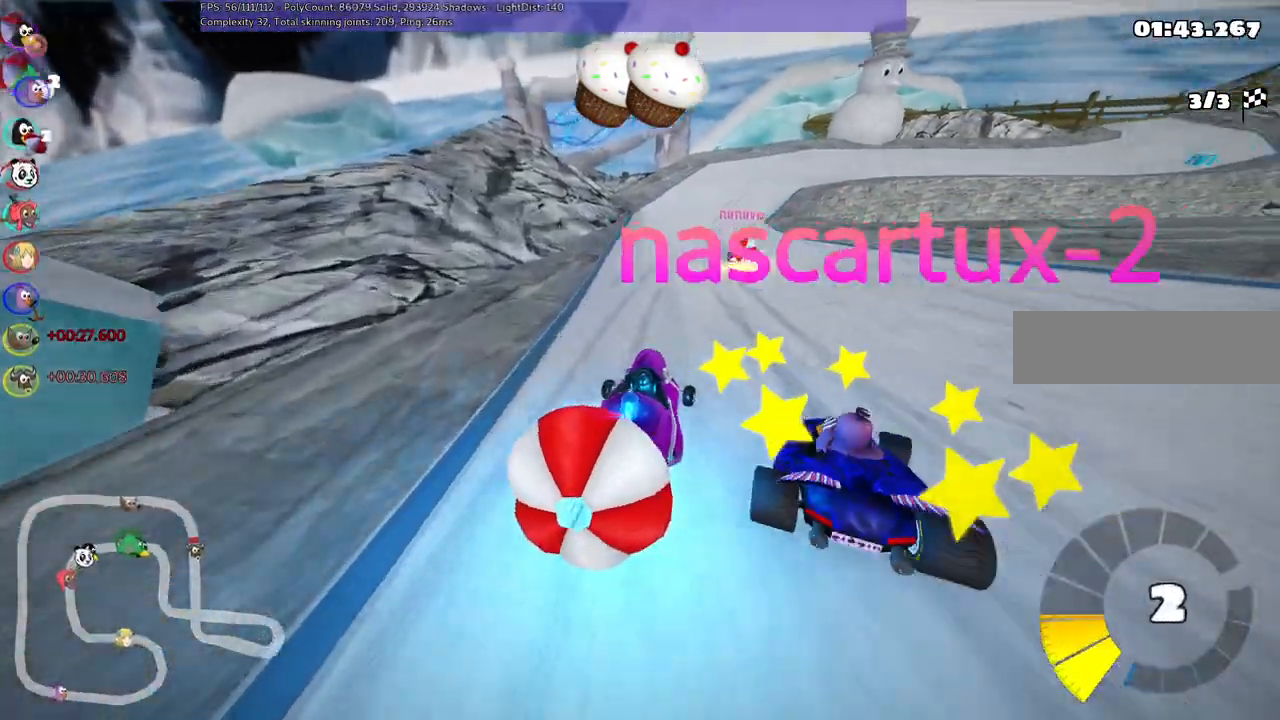
{"keys": ["up"], "events": [[17, "n", "up"], [17, "right", "up"], [67, "left", "up"], [117, "m", "up"], [117, "up", "up"], [167, "down", "down"], [450, "down", "up"], [450, "up", "down"]]}
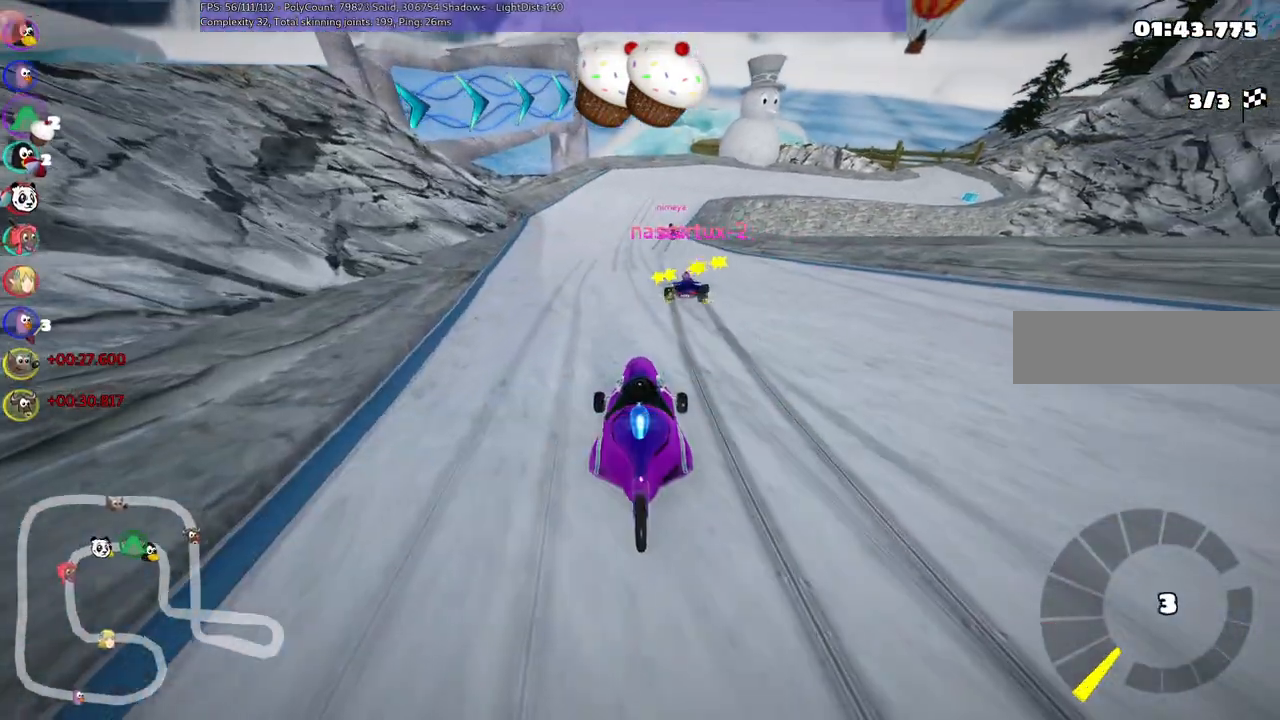
{"keys": ["left", "up"], "events": [[267, "n", "down"], [417, "left", "down"], [467, "n", "up"]]}
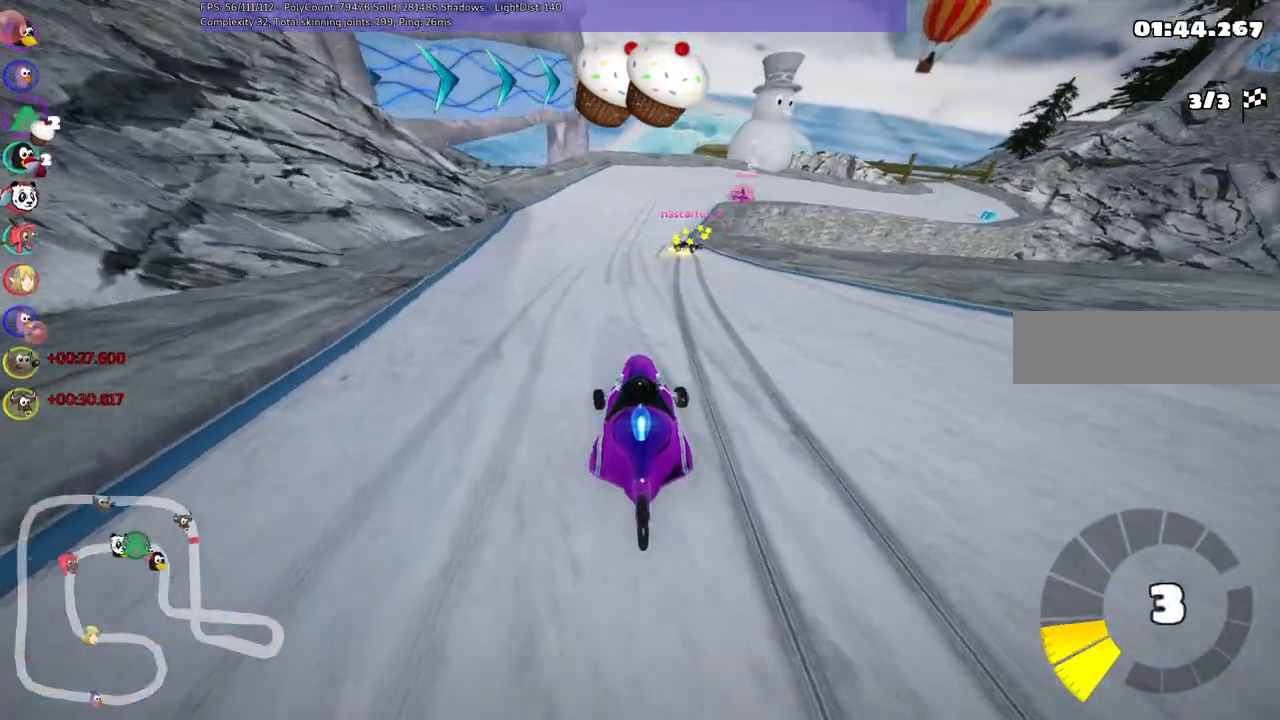
{"keys": ["left", "m", "up"], "events": [[50, "left", "up"], [150, "m", "down"], [150, "right", "down"], [283, "left", "down"], [333, "right", "up"]]}
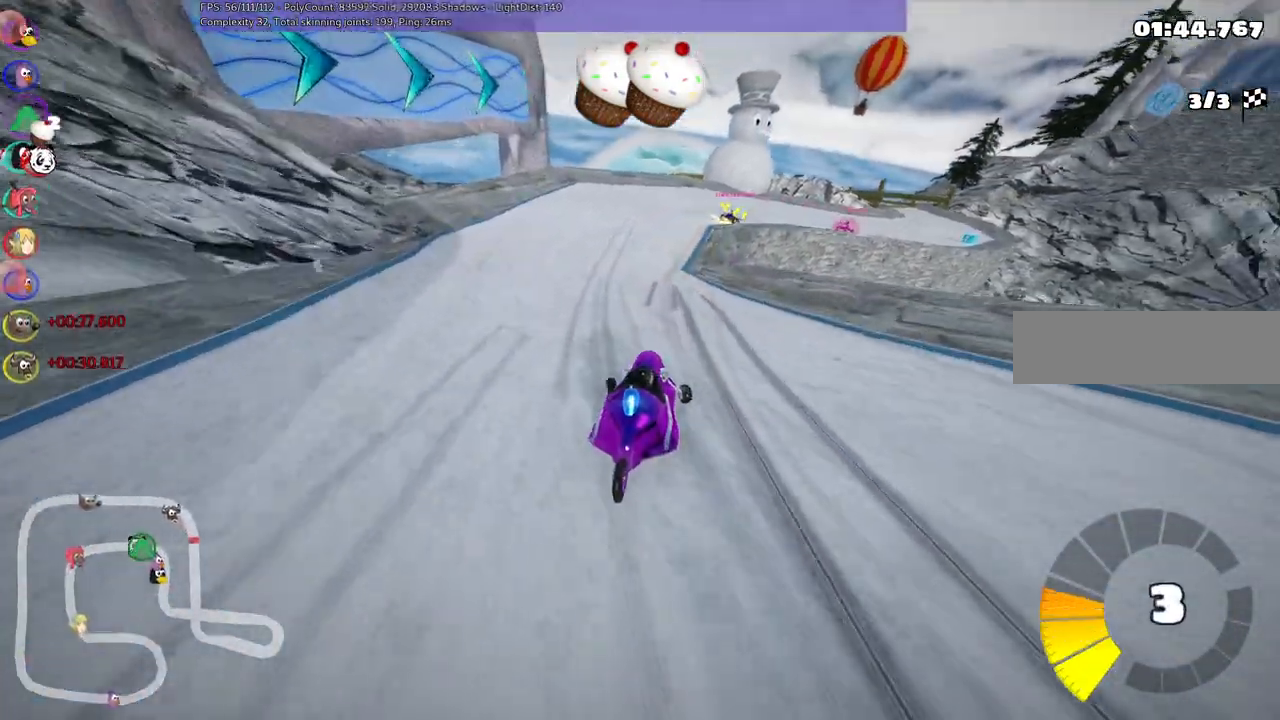
{"keys": ["left", "m", "up"], "events": [[200, "right", "down"], [383, "right", "up"]]}
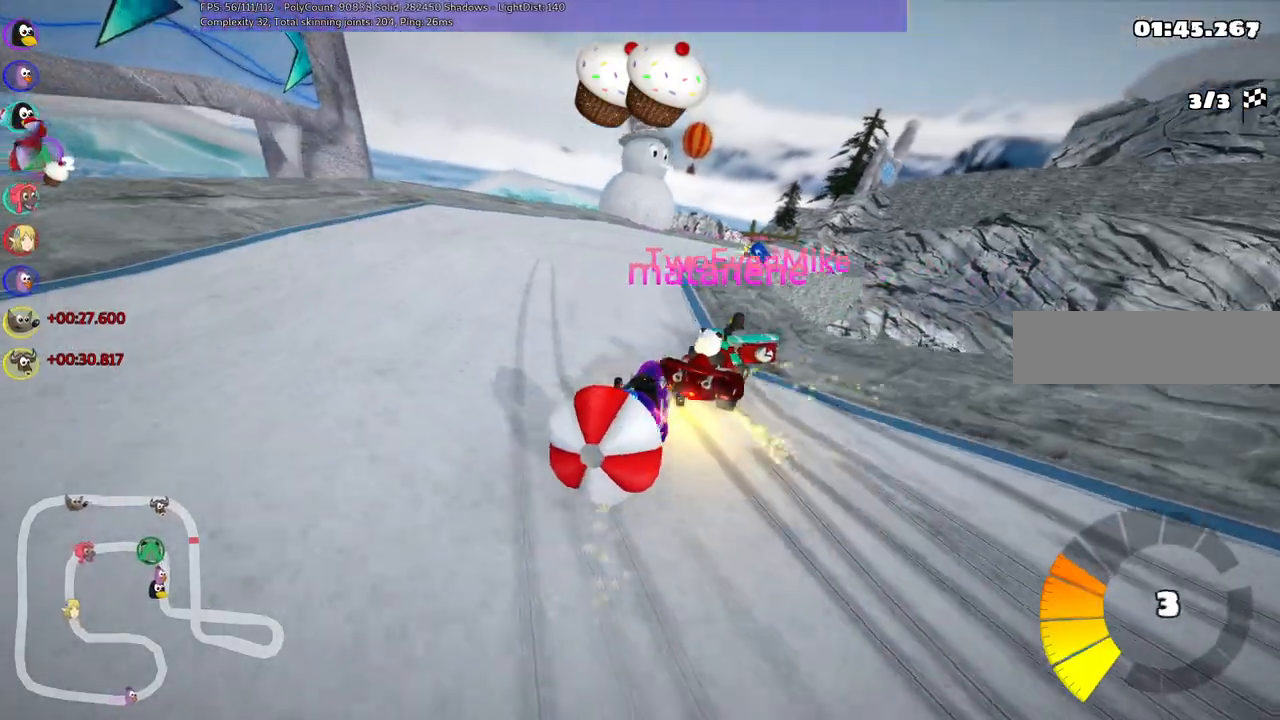
{"keys": ["down", "right"], "events": [[33, "right", "down"], [117, "right", "up"], [217, "left", "up"], [217, "up", "up"], [250, "m", "up"], [250, "right", "down"], [350, "down", "down"]]}
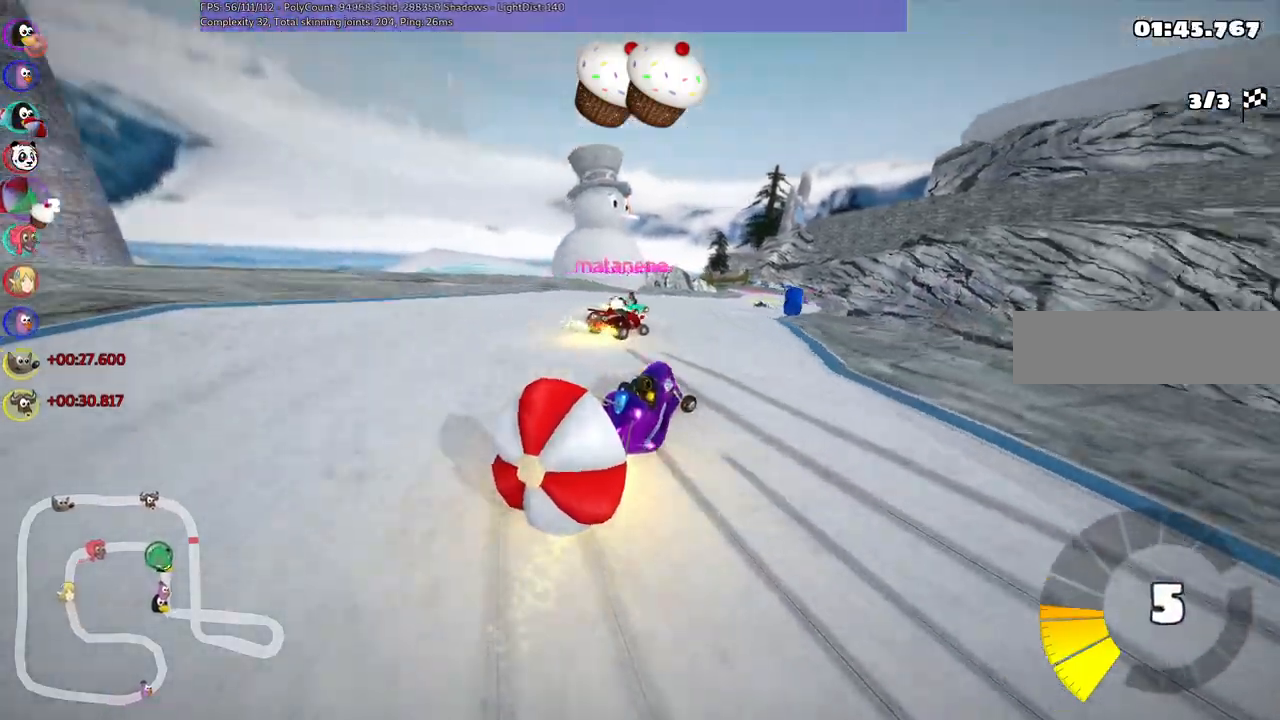
{"keys": ["right", "up"], "events": [[33, "down", "up"], [133, "up", "down"], [267, "right", "up"], [350, "left", "down"], [367, "down", "down"], [417, "up", "up"], [450, "down", "up"], [450, "left", "up"], [450, "right", "down"], [450, "up", "down"]]}
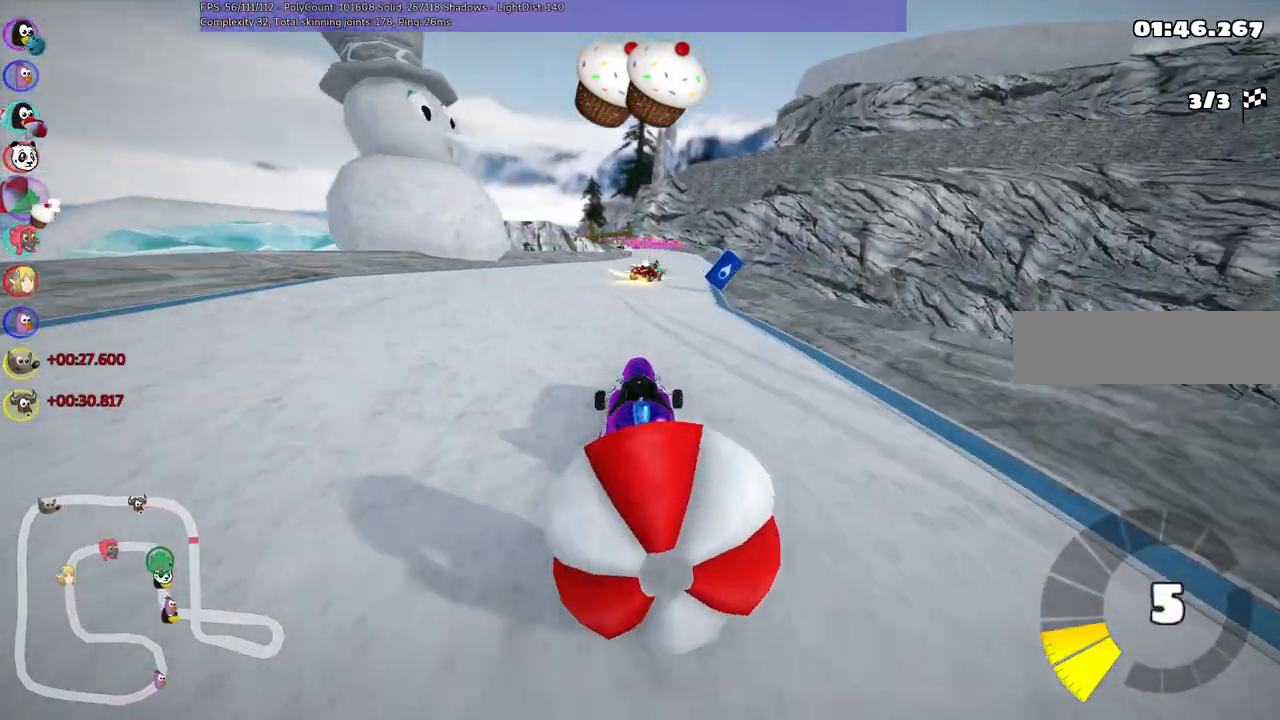
{"keys": ["up"], "events": [[250, "down", "down"], [367, "down", "up"], [467, "right", "up"]]}
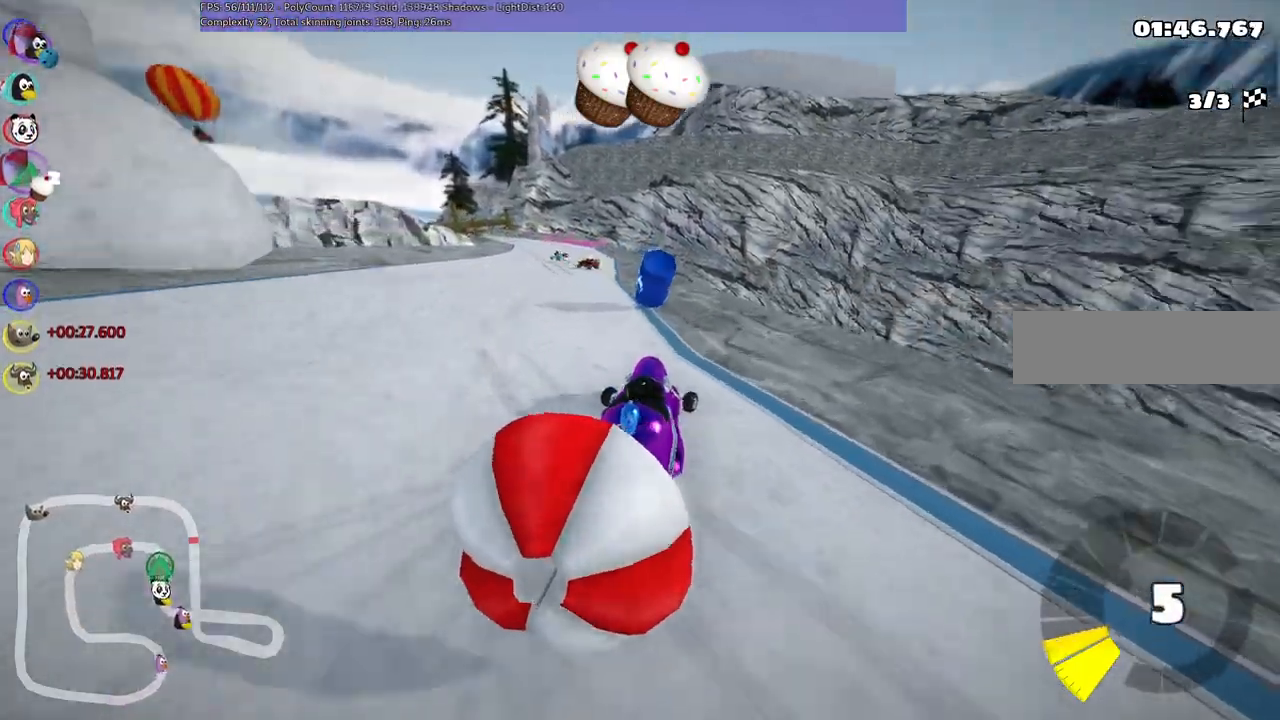
{"keys": ["up"], "events": [[167, "down", "down"], [167, "left", "down"], [200, "up", "up"], [350, "down", "up"], [350, "left", "up"], [350, "up", "down"]]}
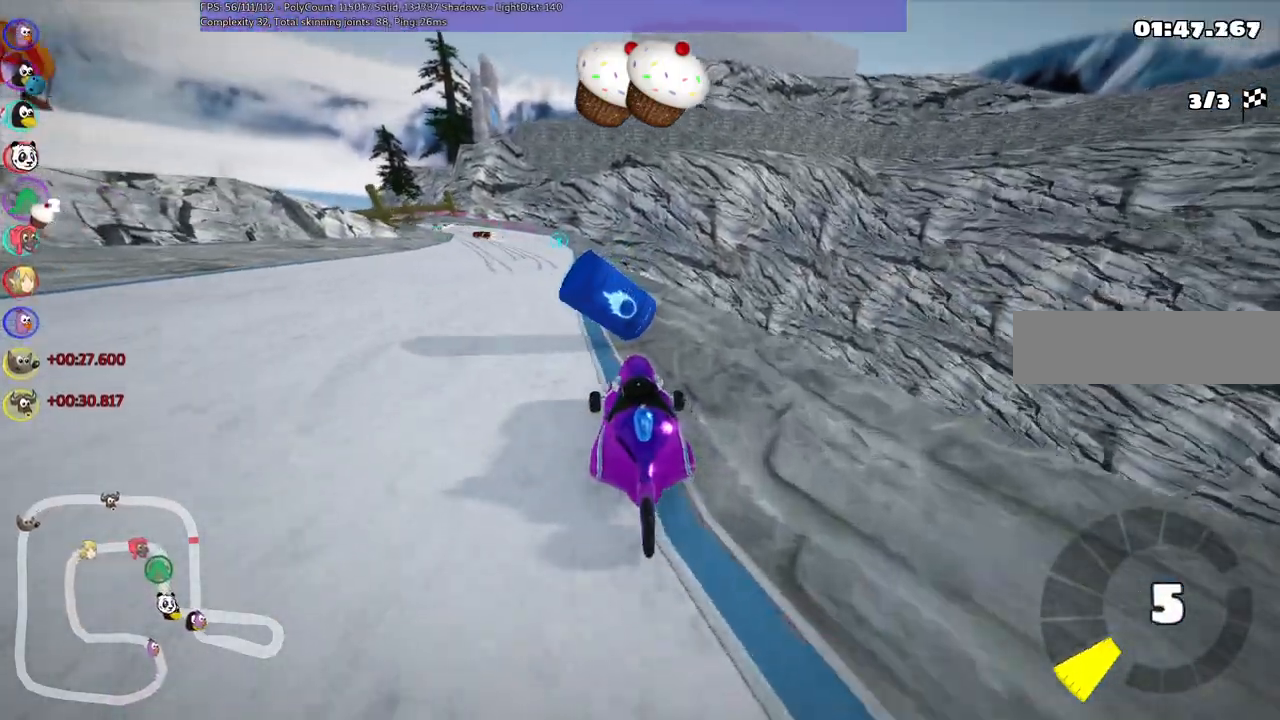
{"keys": ["n", "up"], "events": [[83, "left", "down"], [167, "left", "up"], [267, "left", "down"], [400, "n", "down"], [450, "left", "up"]]}
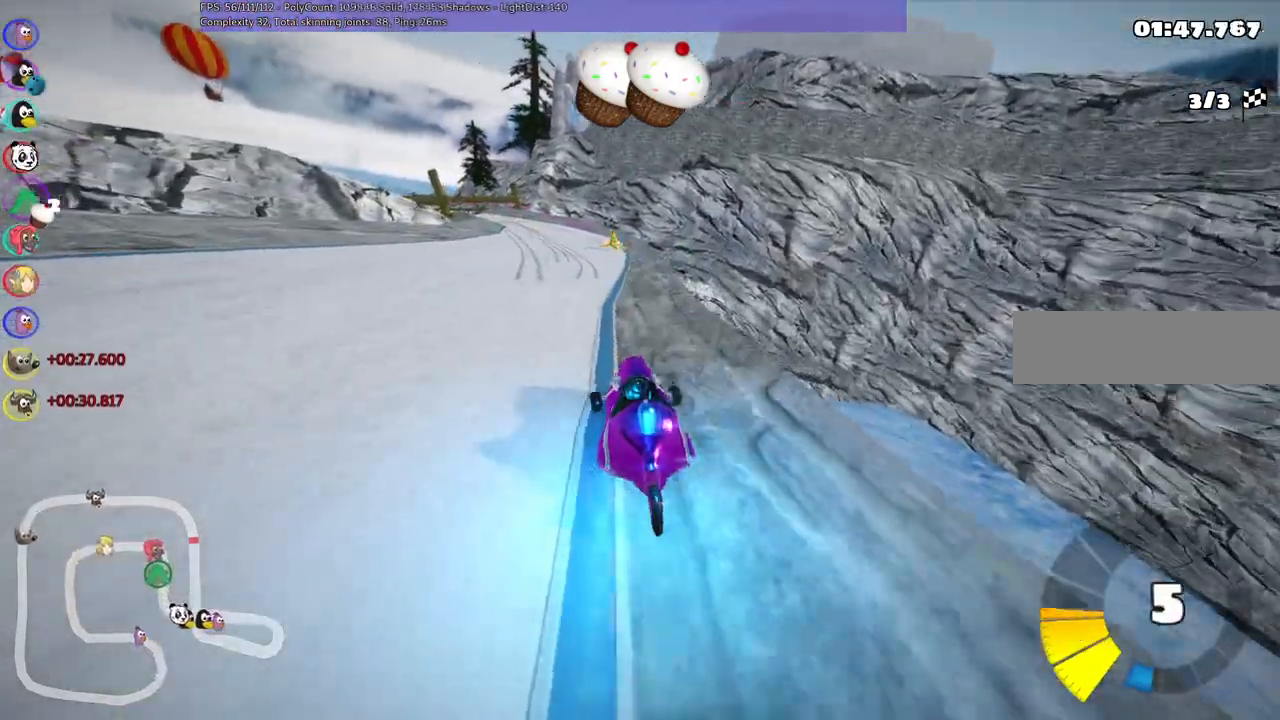
{"keys": ["left", "m", "right", "up"], "events": [[133, "n", "up"], [183, "right", "down"], [333, "right", "up"], [417, "left", "down"], [417, "m", "down"], [500, "right", "down"]]}
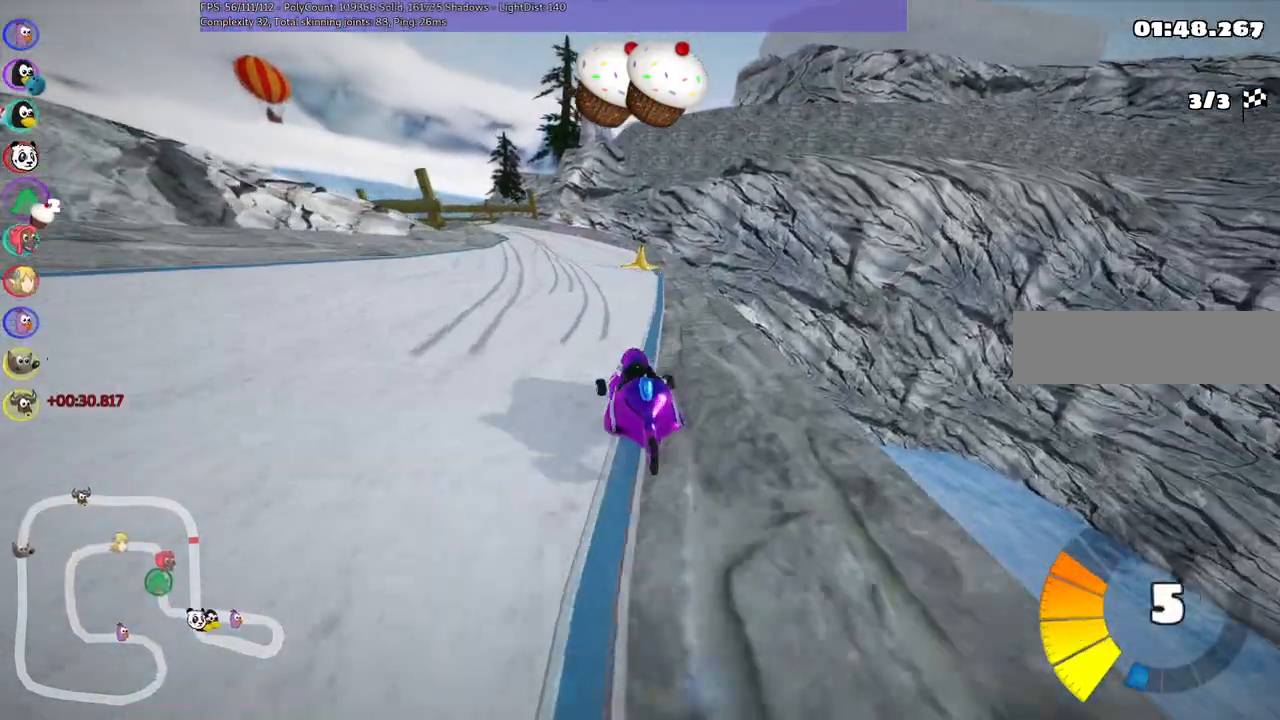
{"keys": ["m", "right", "up"], "events": [[100, "left", "up"], [200, "left", "down"], [433, "left", "up"]]}
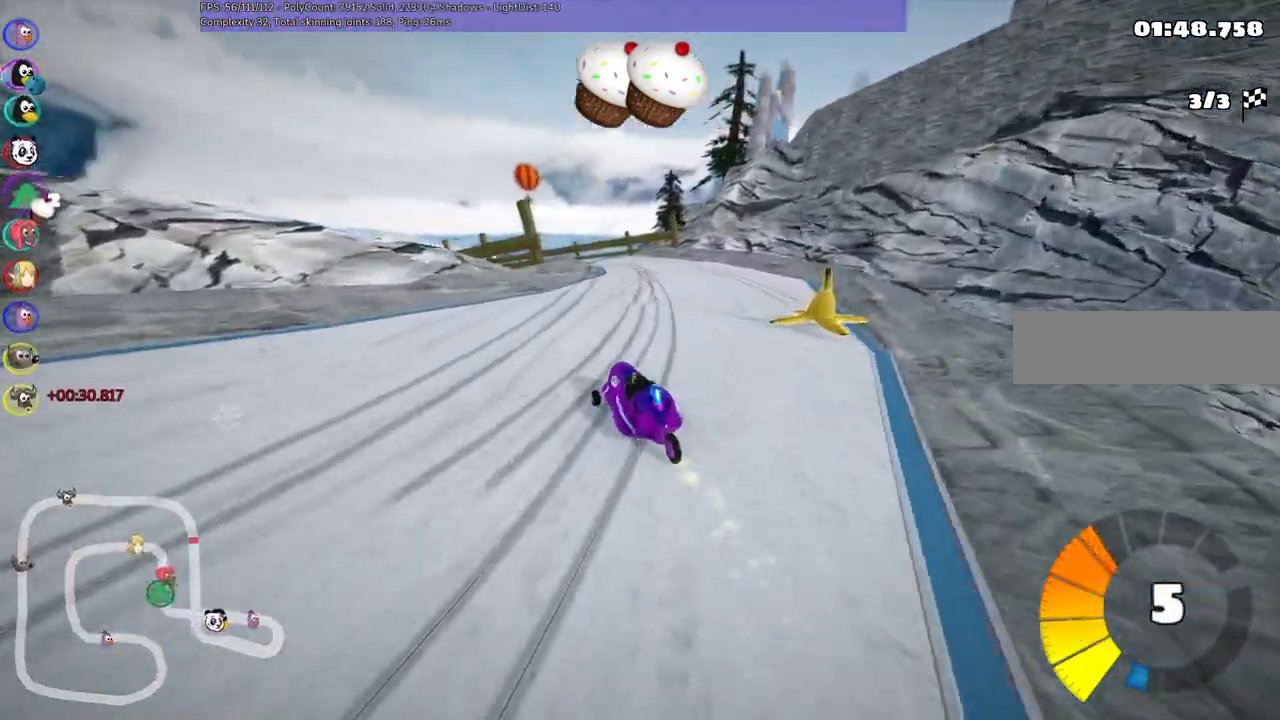
{"keys": ["m", "n", "up"], "events": [[267, "left", "down"], [450, "n", "down"], [450, "right", "up"], [500, "left", "up"]]}
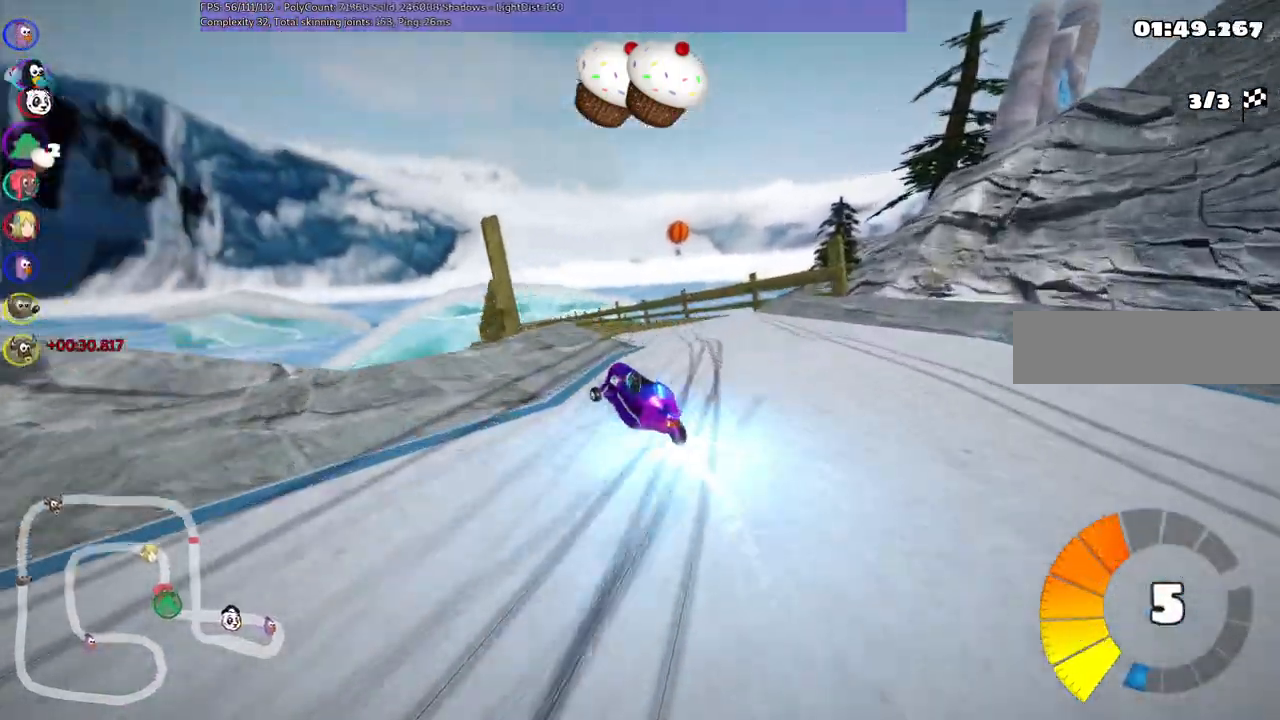
{"keys": ["up"], "events": [[50, "m", "up"], [83, "n", "up"], [133, "right", "down"], [233, "right", "up"]]}